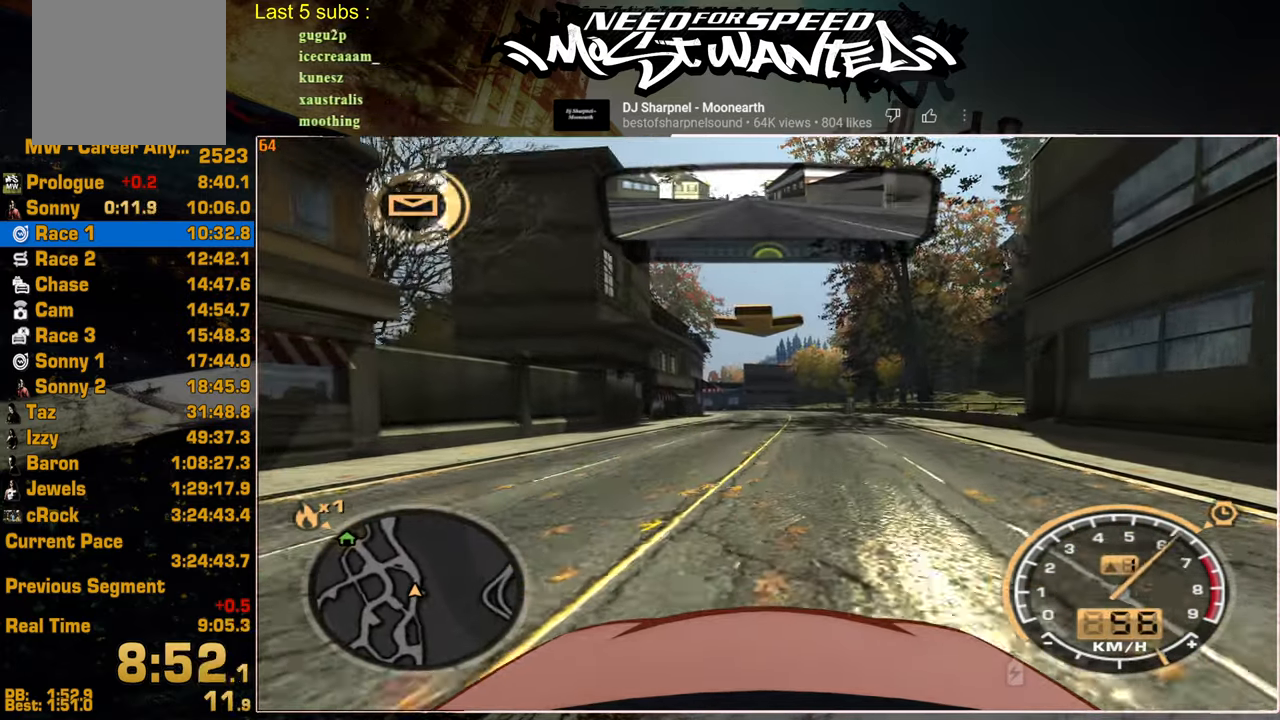
Gameplay with a controller (PlayStation layout); each line is a JSON object with the inputs held at the frame after it. "events" lists button and stick changes between this image and that frame as [ms after this image, input, new state], when the widget could be followed in between.
{"buttons": ["R2"], "left_stick": "center", "right_stick": "center", "events": []}
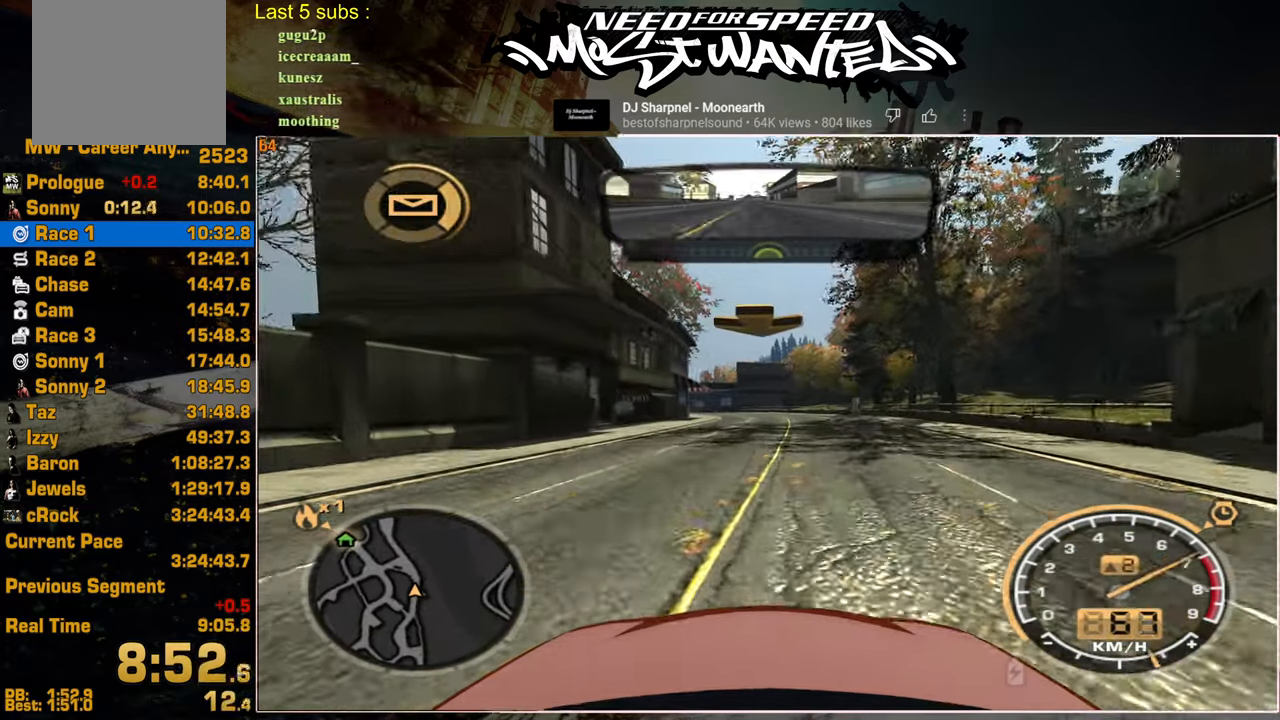
{"buttons": ["R2"], "left_stick": "center", "right_stick": "center", "events": []}
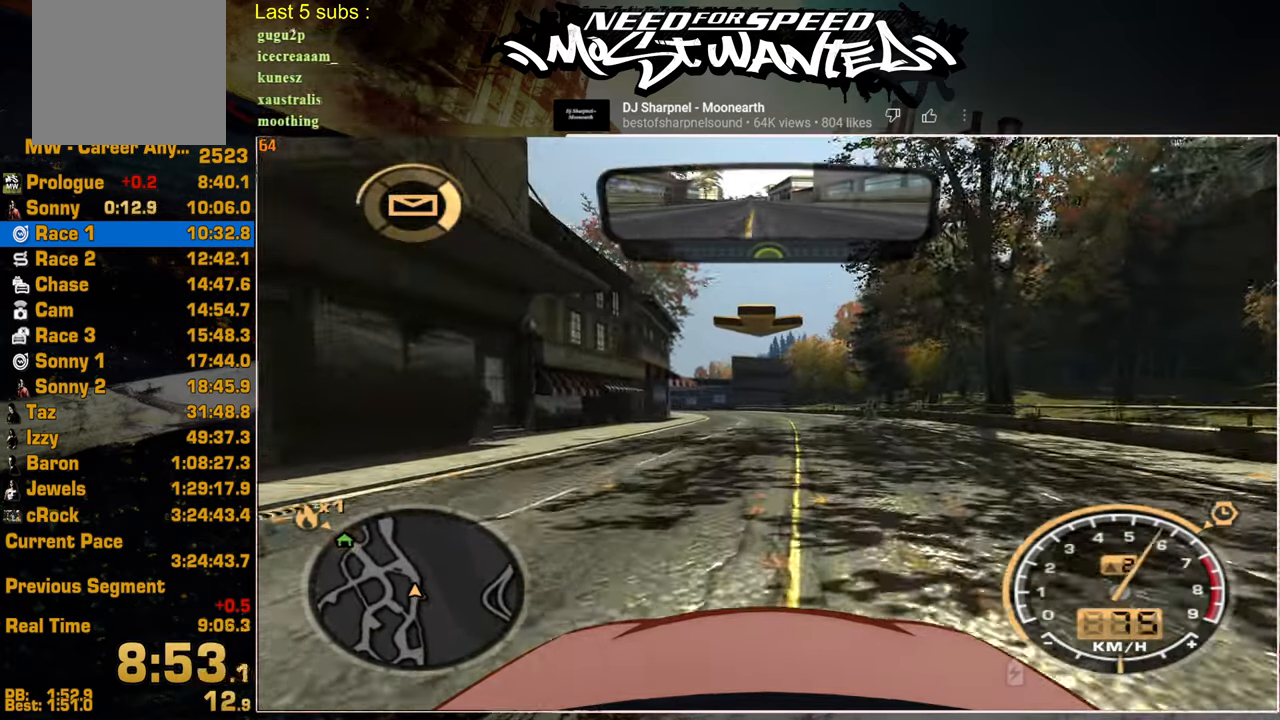
{"buttons": ["R2"], "left_stick": "center", "right_stick": "center", "events": []}
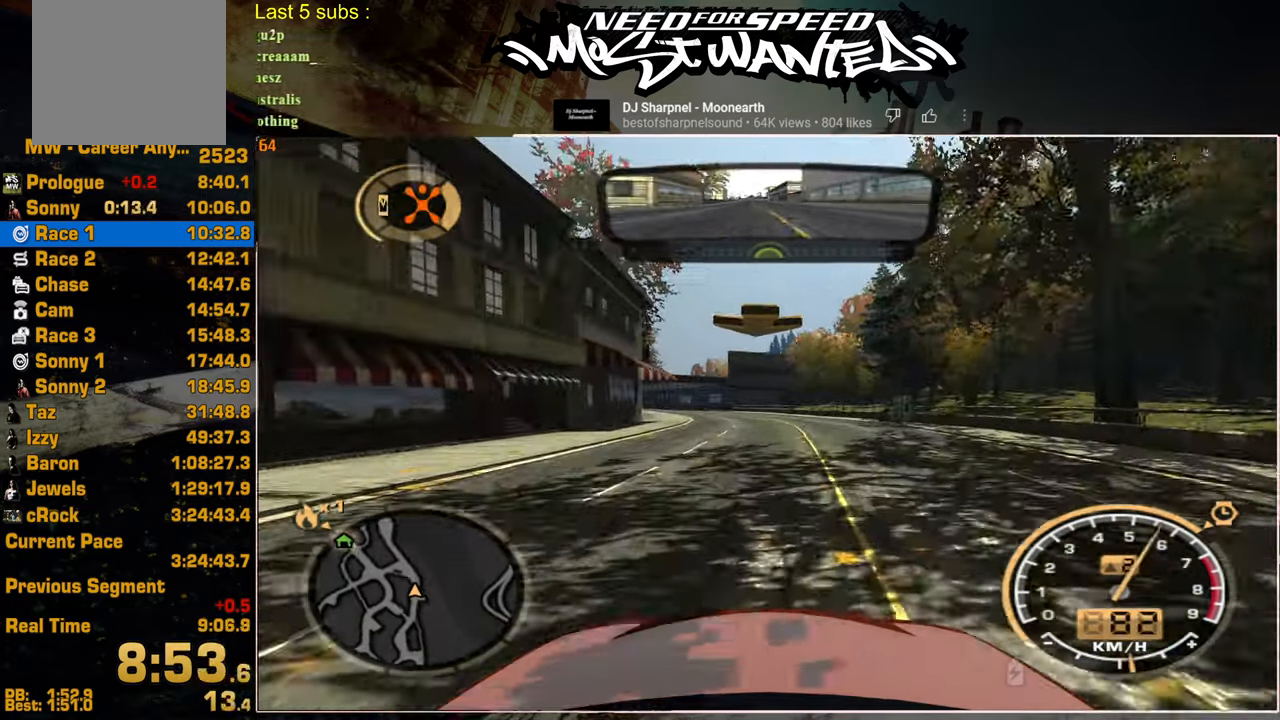
{"buttons": ["R2"], "left_stick": "center", "right_stick": "center", "events": []}
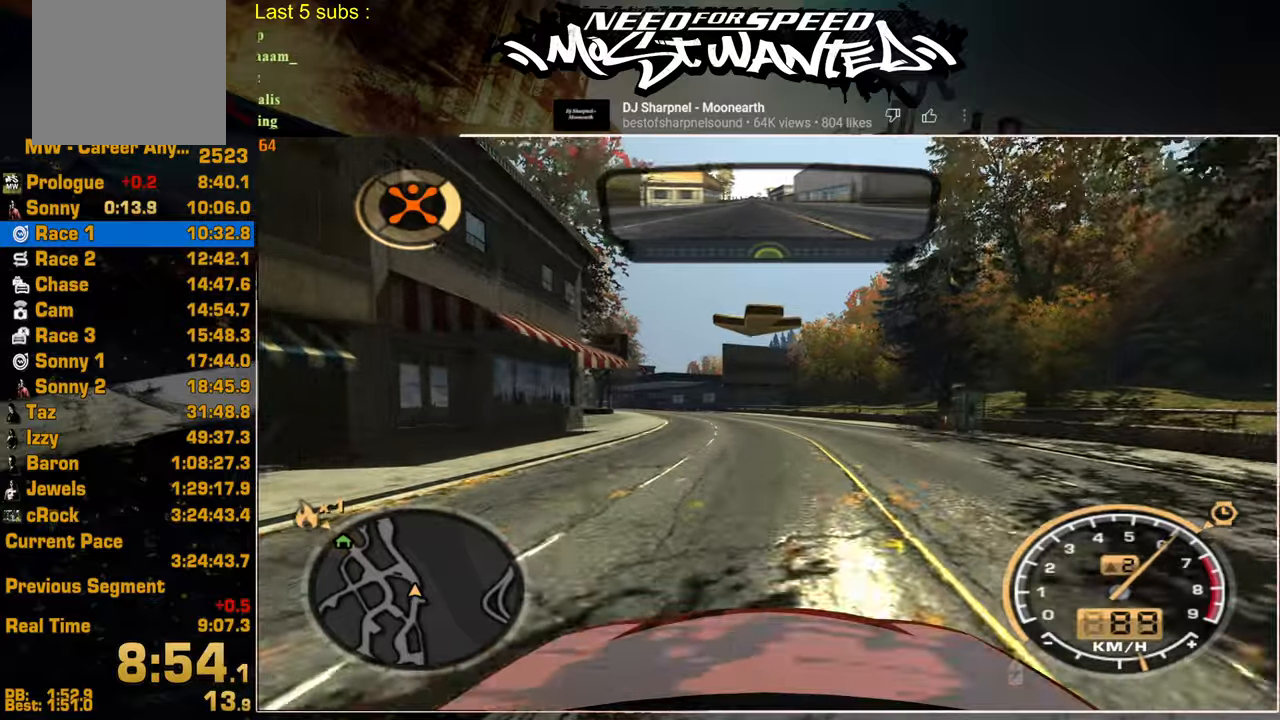
{"buttons": ["R2"], "left_stick": "center", "right_stick": "center", "events": []}
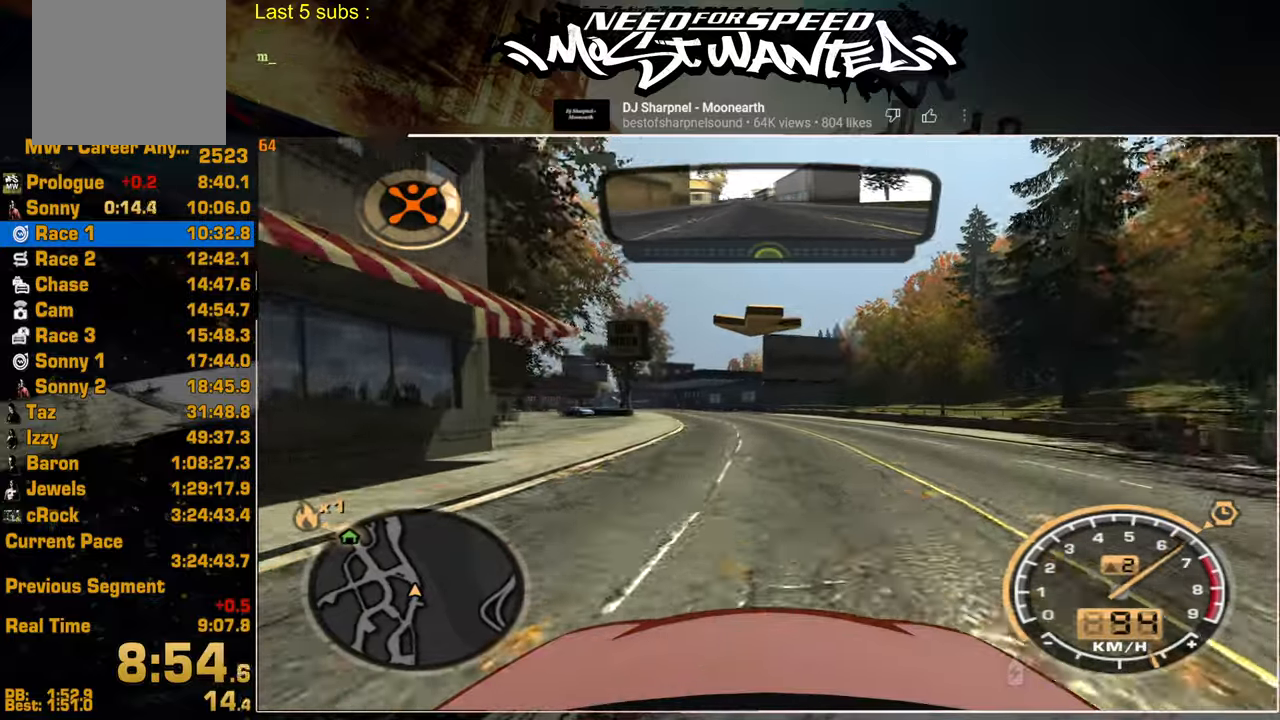
{"buttons": ["R2"], "left_stick": "center", "right_stick": "center", "events": []}
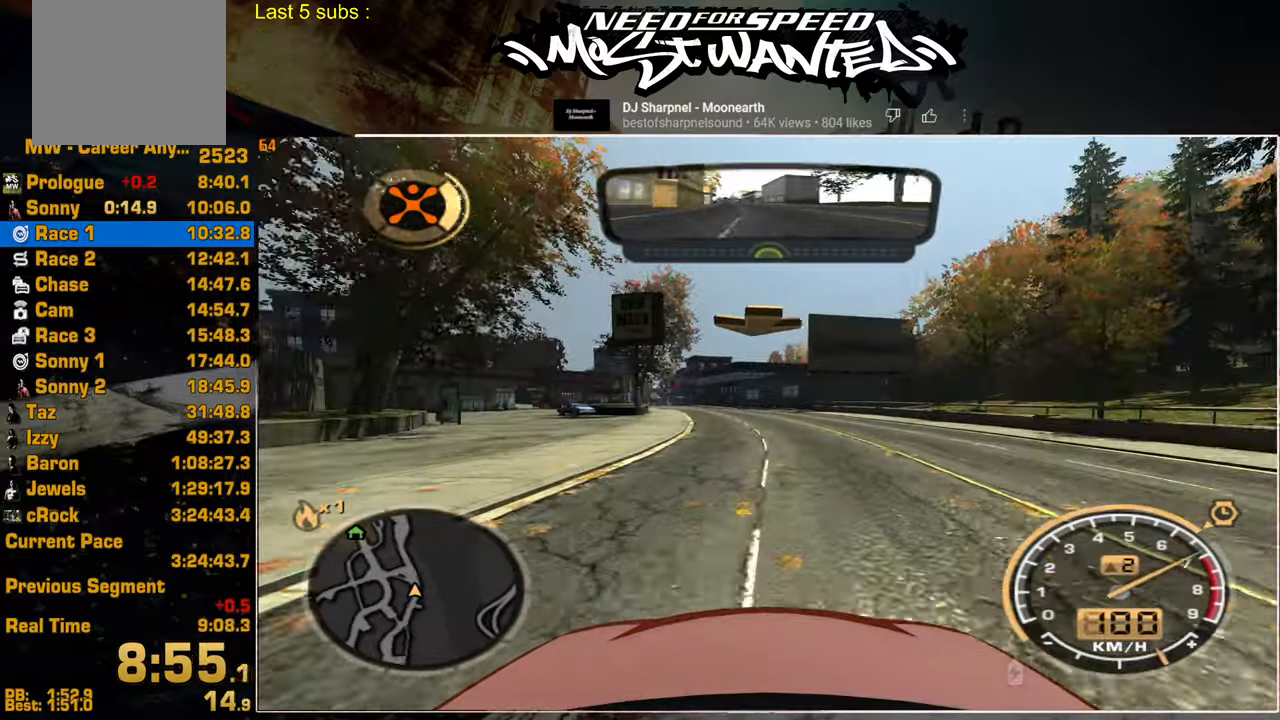
{"buttons": ["R2"], "left_stick": "center", "right_stick": "center", "events": []}
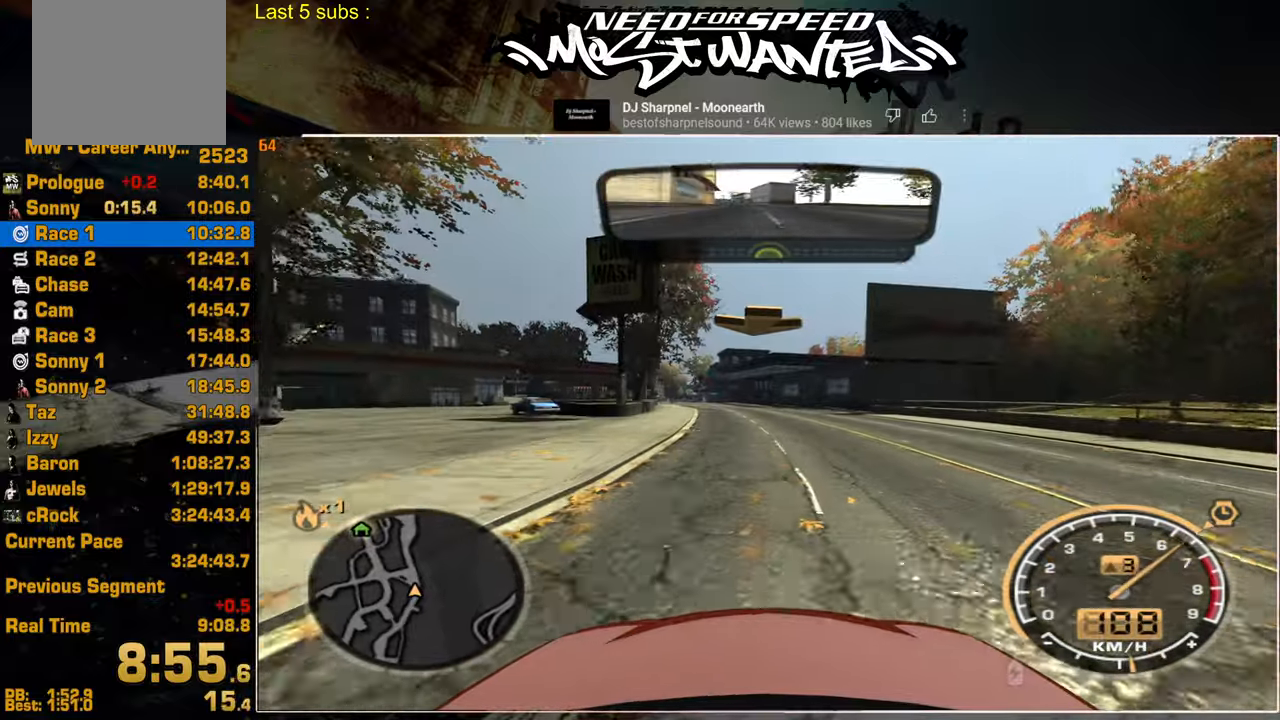
{"buttons": ["SQUARE", "R2"], "left_stick": "center", "right_stick": "center", "events": [[317, "SQUARE", "down"]]}
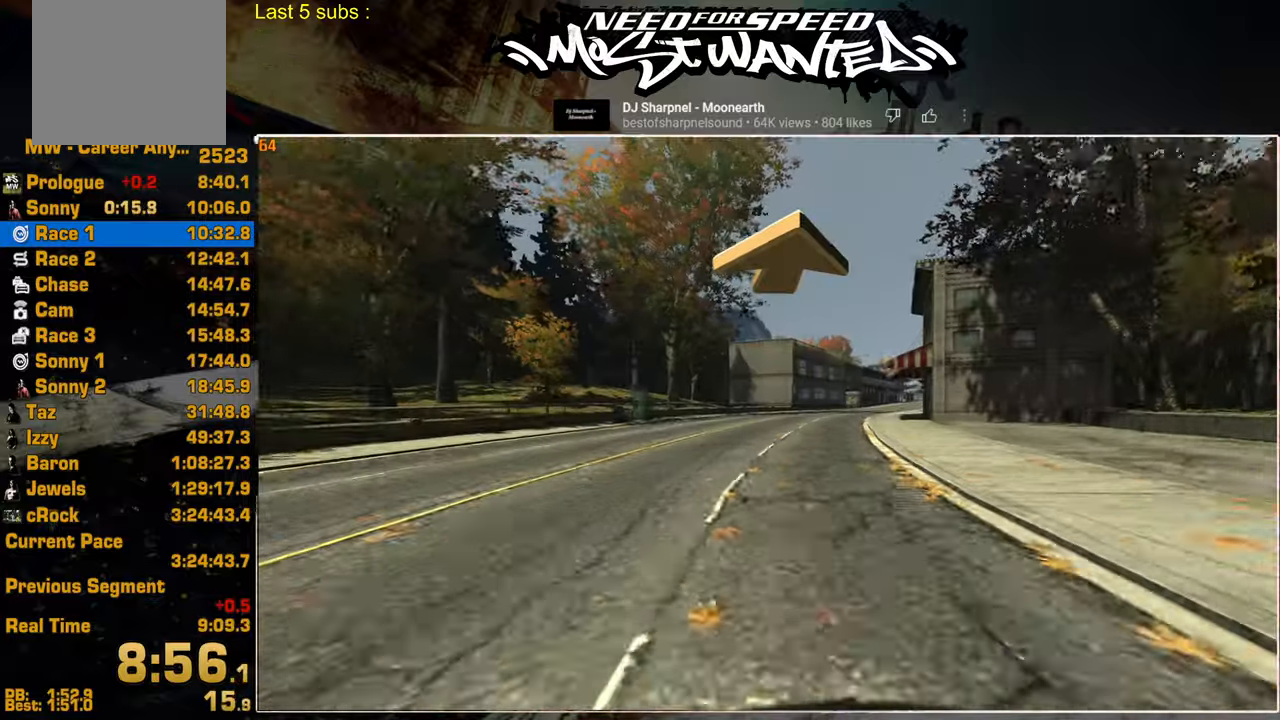
{"buttons": ["R2"], "left_stick": "center", "right_stick": "center", "events": [[34, "SQUARE", "up"]]}
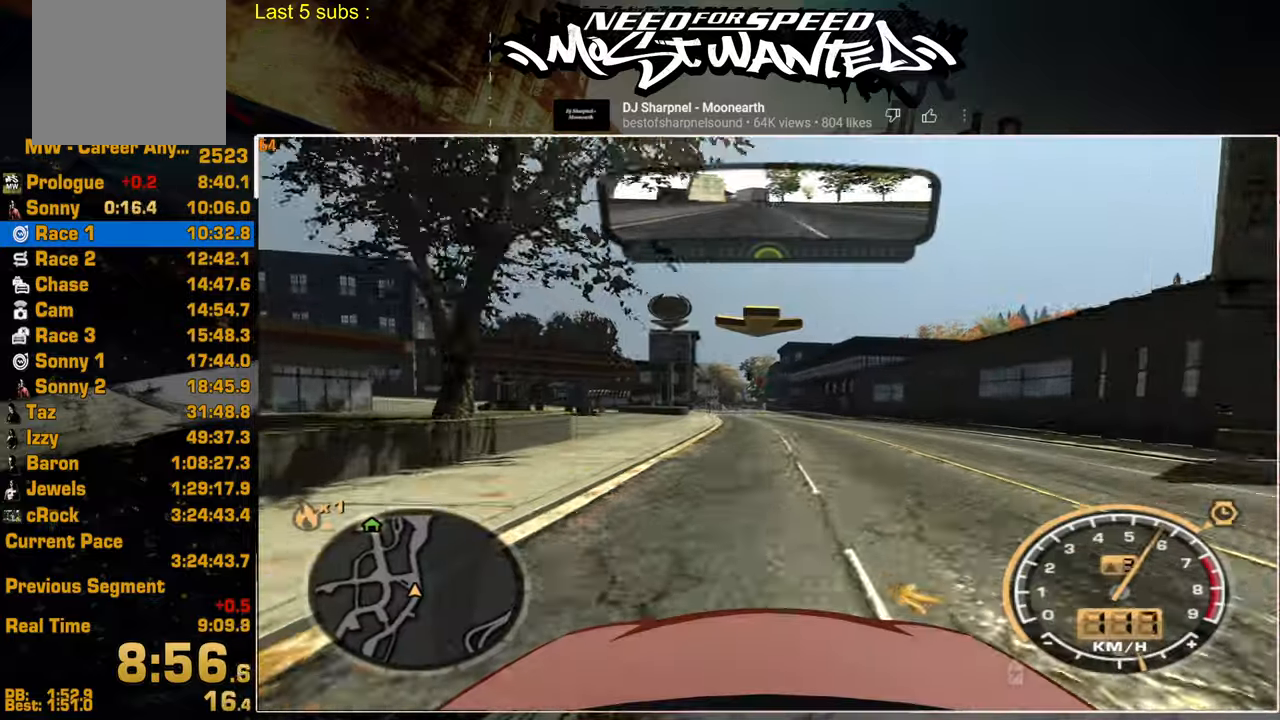
{"buttons": ["R2"], "left_stick": "center", "right_stick": "center", "events": []}
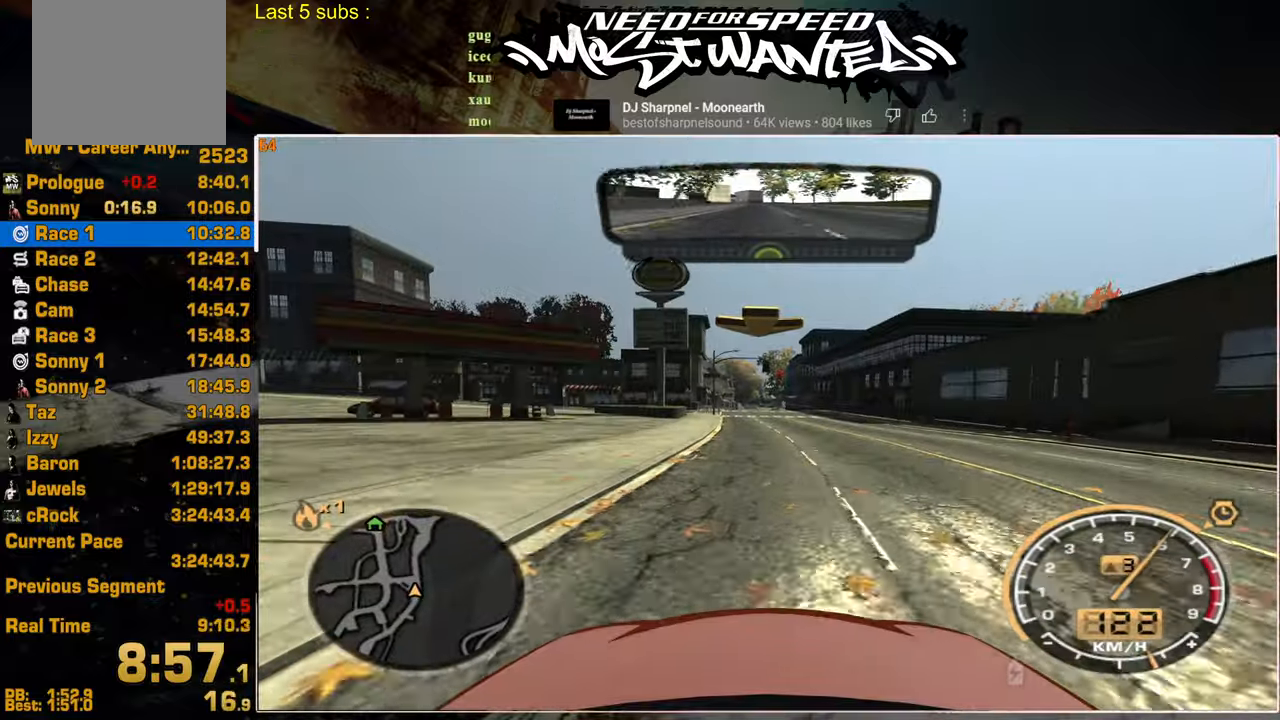
{"buttons": ["R2"], "left_stick": "center", "right_stick": "center", "events": []}
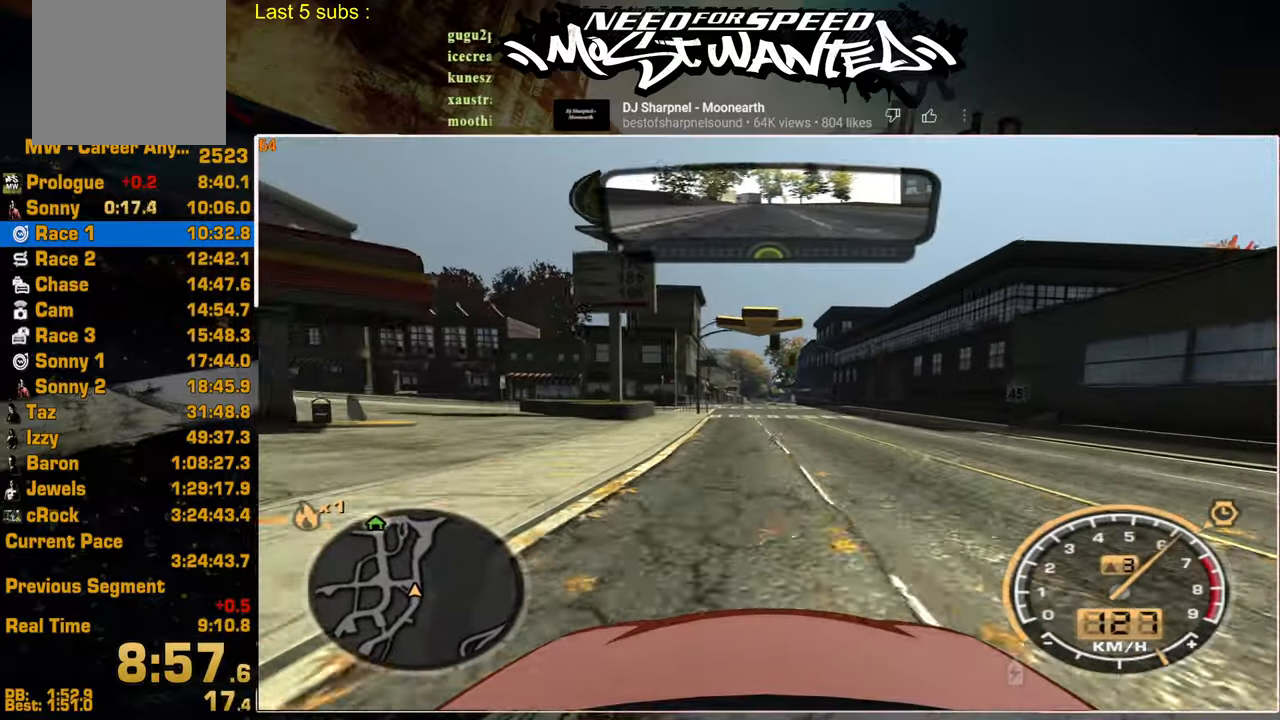
{"buttons": ["R2"], "left_stick": "center", "right_stick": "center", "events": []}
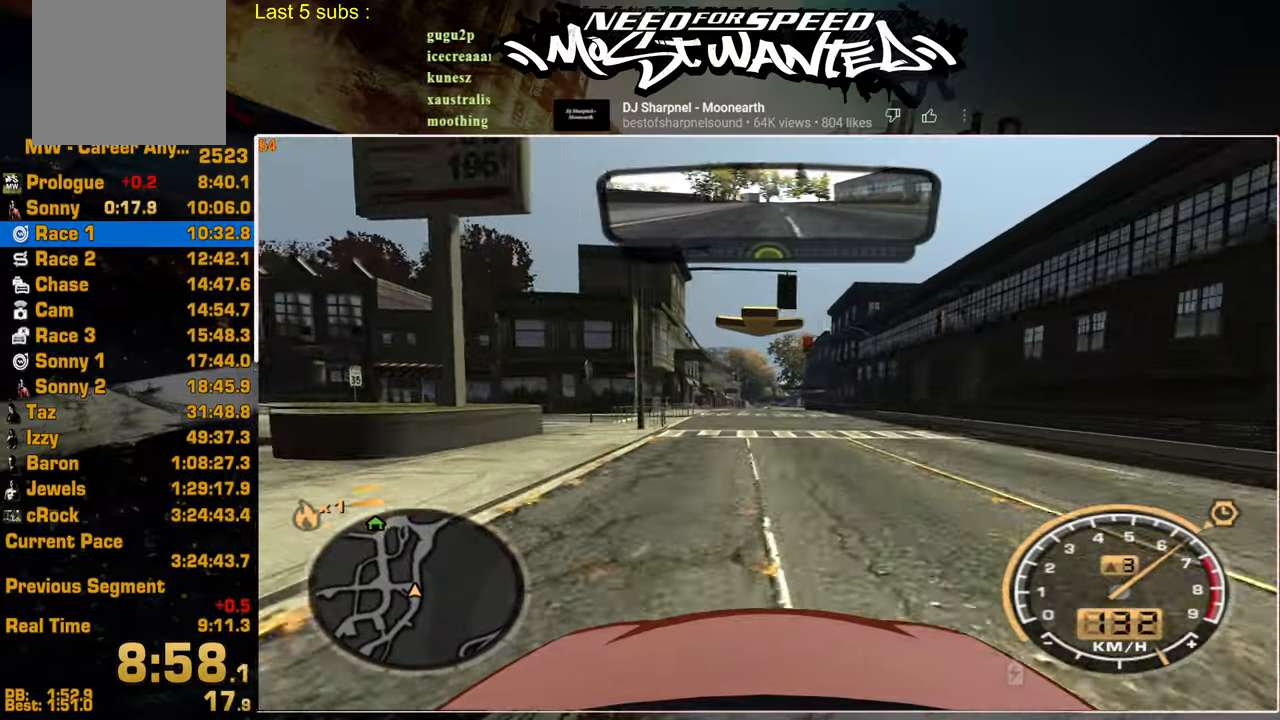
{"buttons": ["R2"], "left_stick": "center", "right_stick": "center", "events": []}
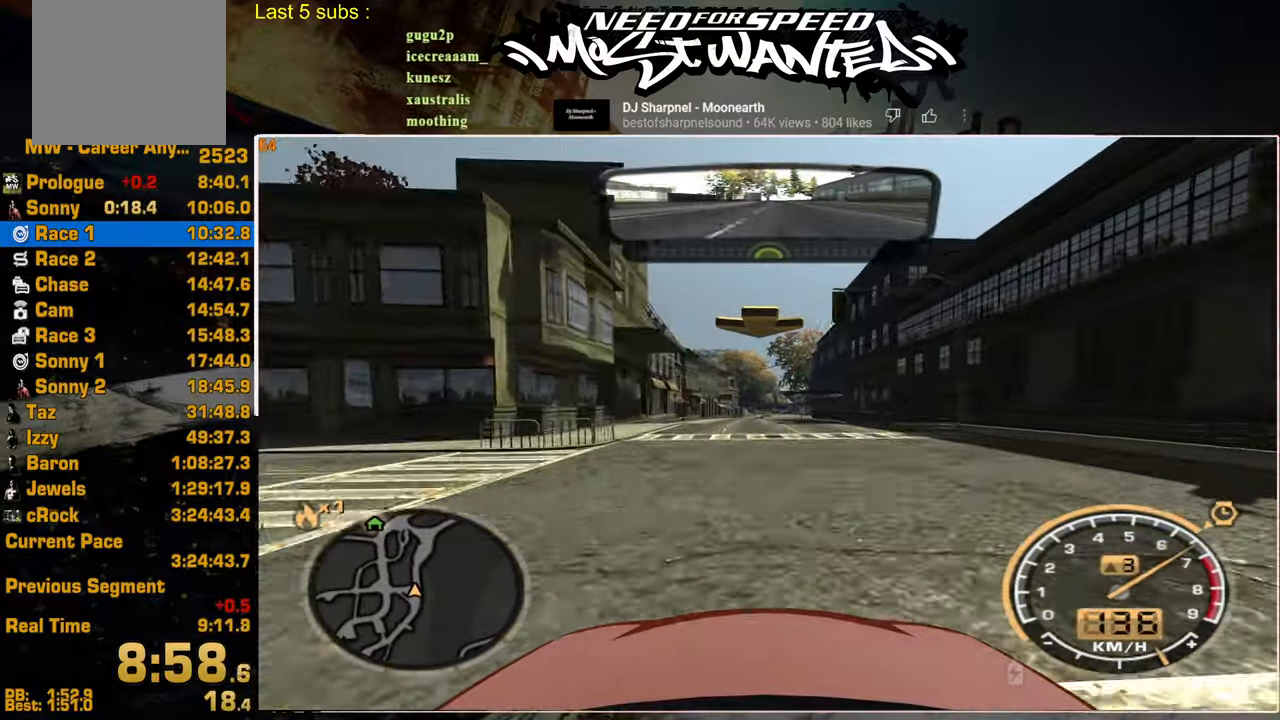
{"buttons": ["R2"], "left_stick": "center", "right_stick": "center", "events": []}
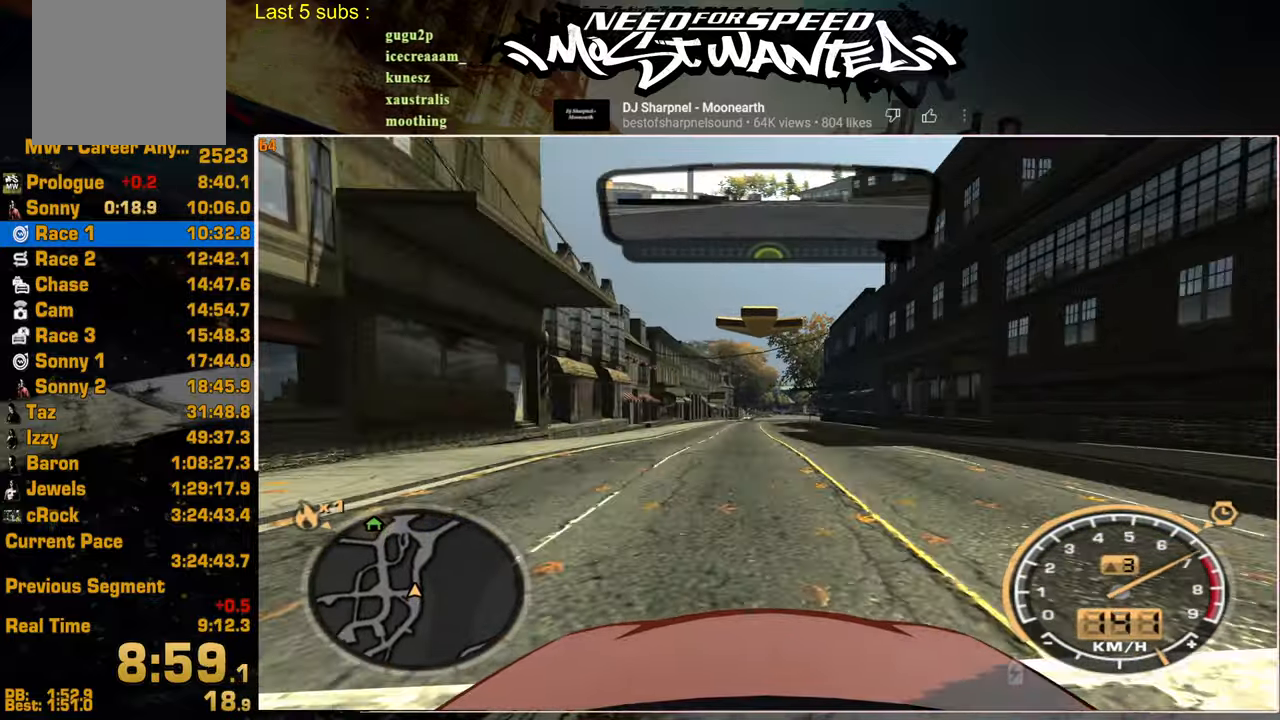
{"buttons": ["R2"], "left_stick": "center", "right_stick": "center", "events": []}
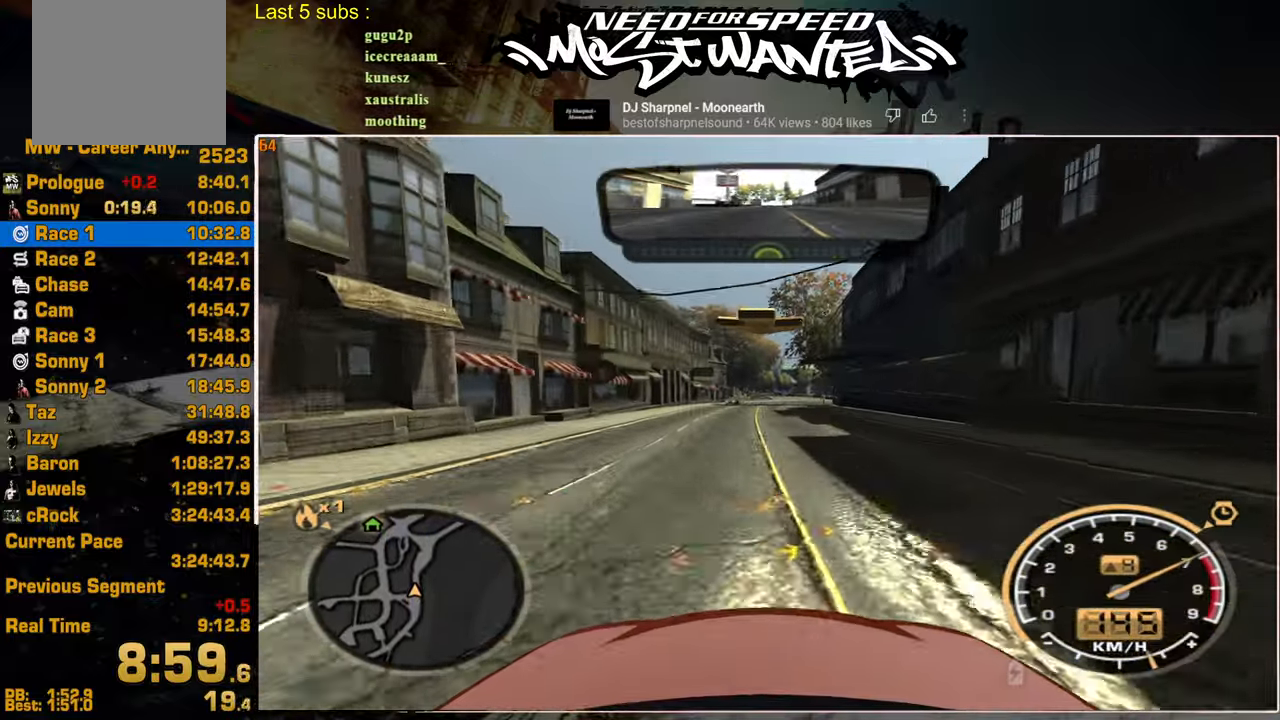
{"buttons": ["R2"], "left_stick": "center", "right_stick": "center", "events": []}
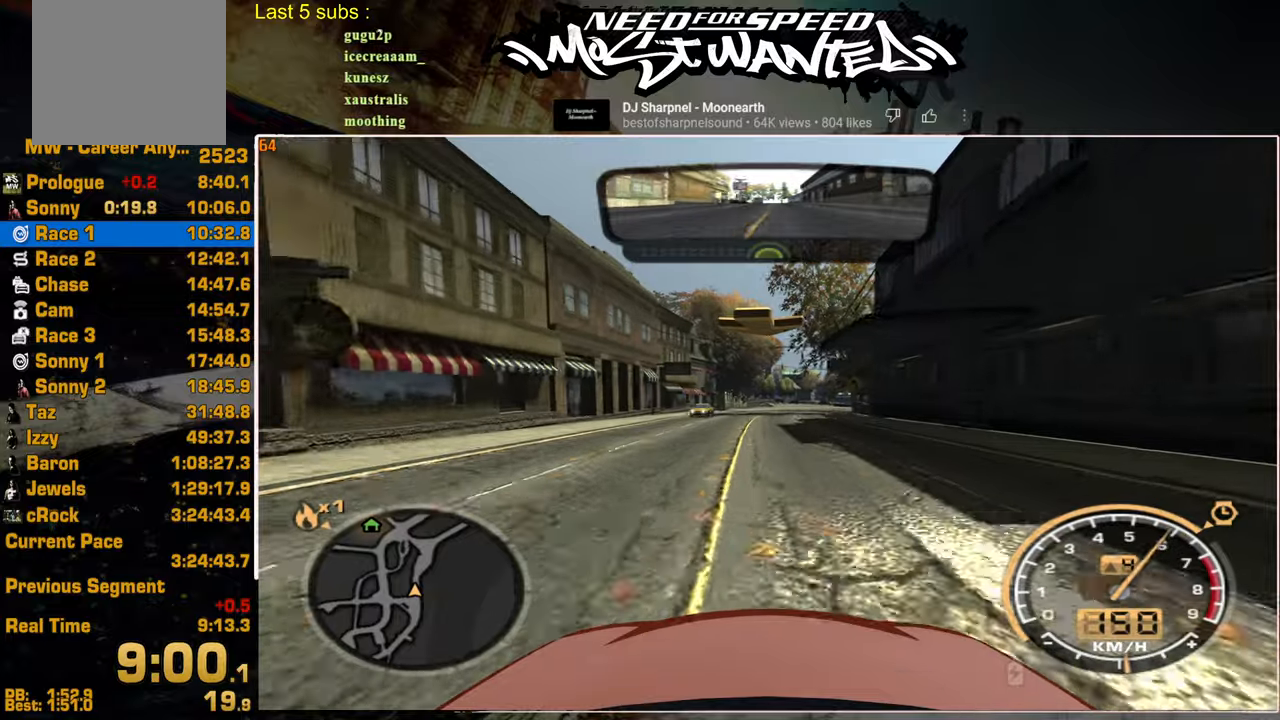
{"buttons": ["R2"], "left_stick": "center", "right_stick": "center", "events": []}
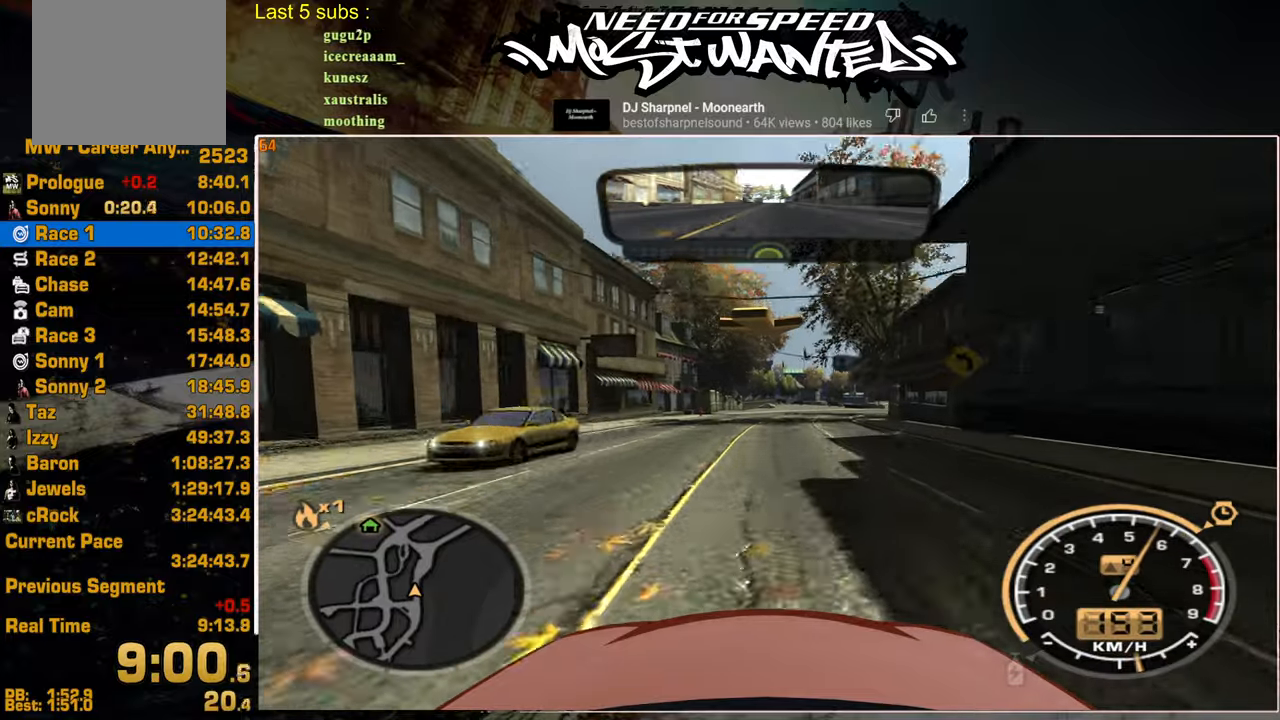
{"buttons": ["R2"], "left_stick": "center", "right_stick": "center", "events": []}
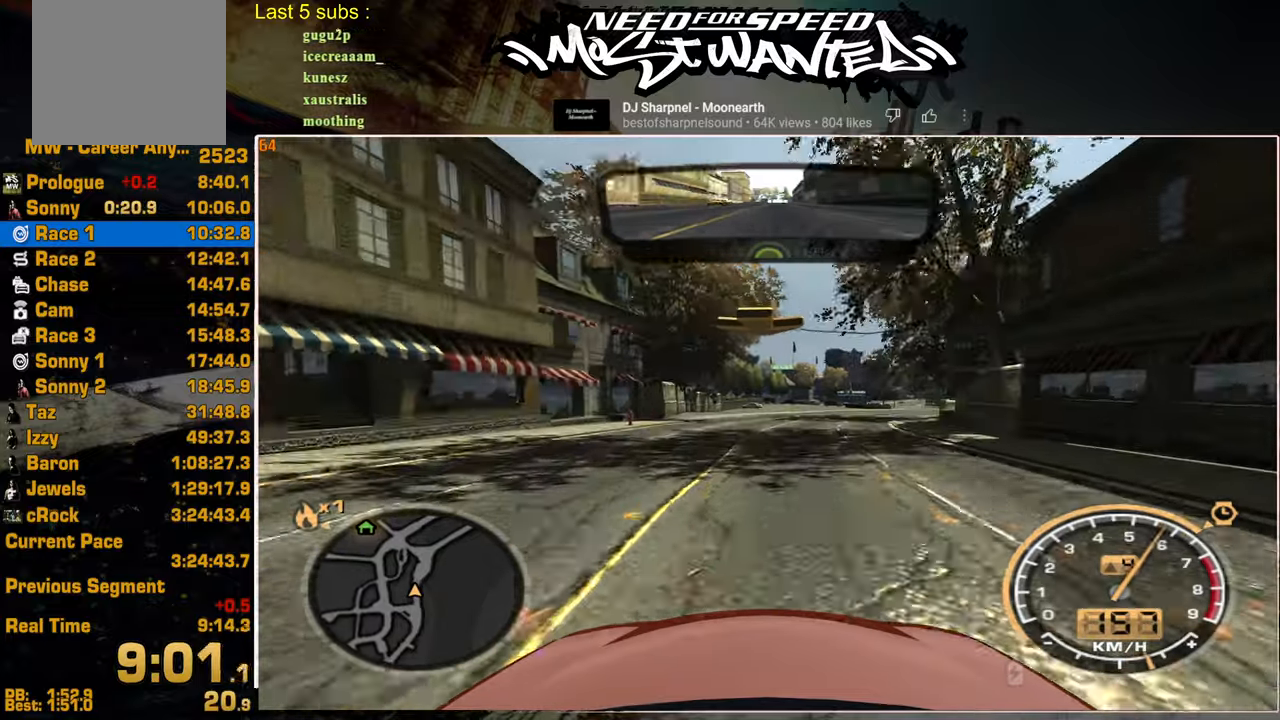
{"buttons": ["R2"], "left_stick": "center", "right_stick": "center", "events": []}
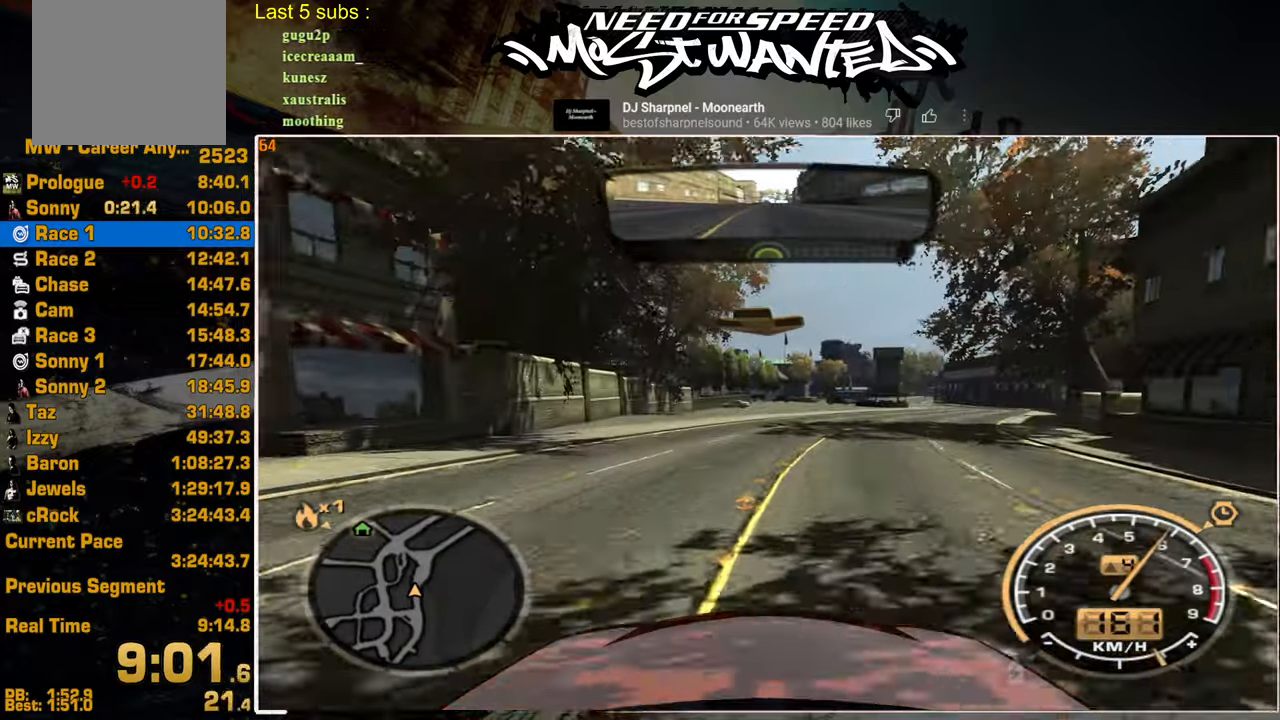
{"buttons": ["R2"], "left_stick": "center", "right_stick": "center", "events": []}
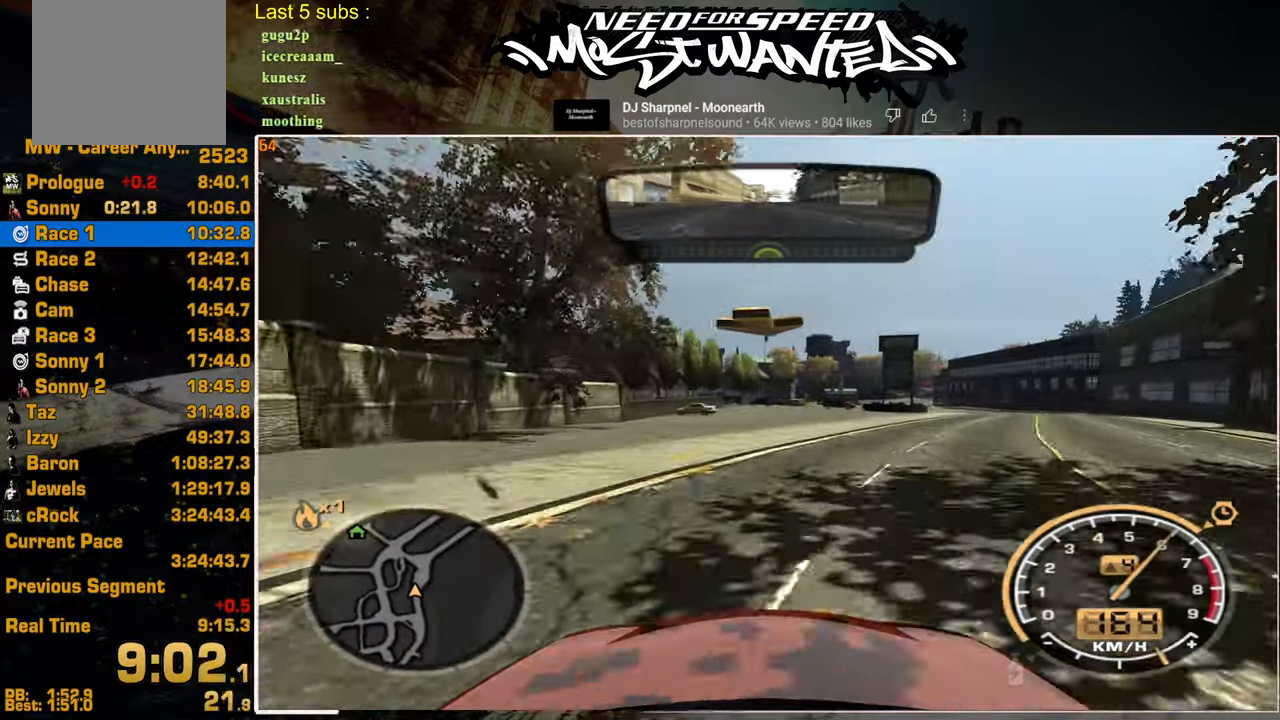
{"buttons": ["R2"], "left_stick": "center", "right_stick": "center", "events": []}
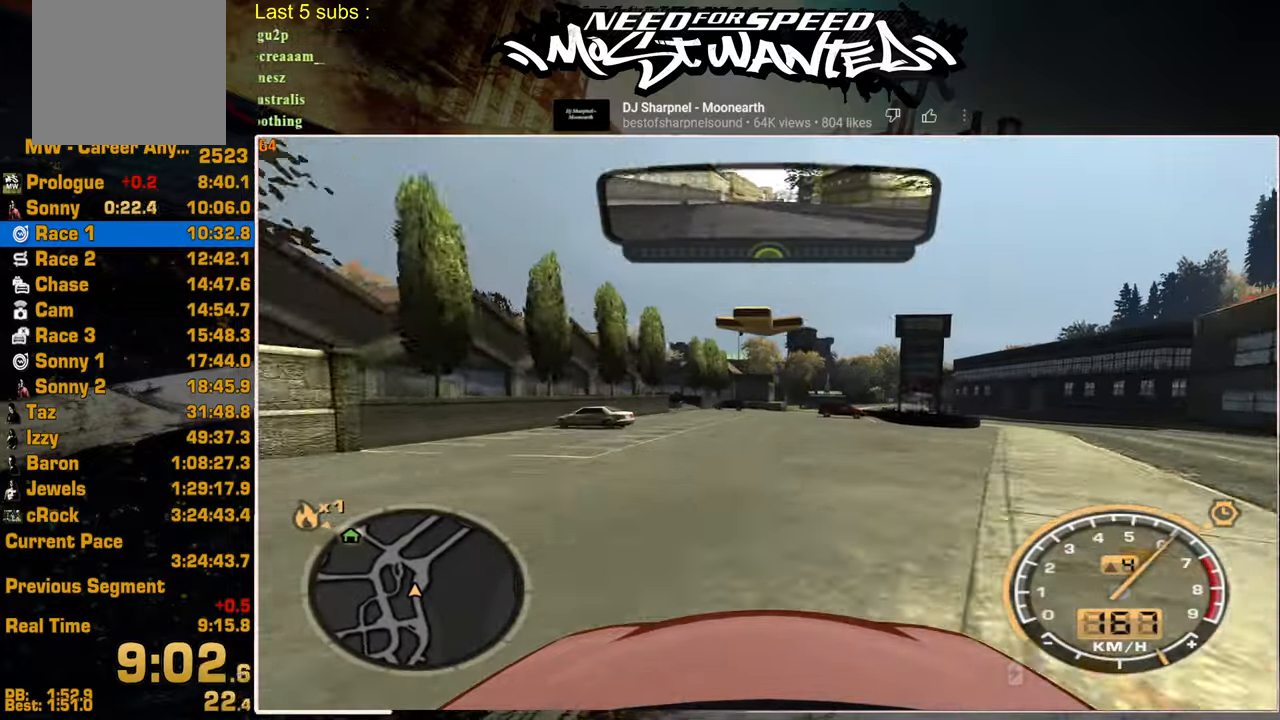
{"buttons": ["R2"], "left_stick": "center", "right_stick": "center", "events": []}
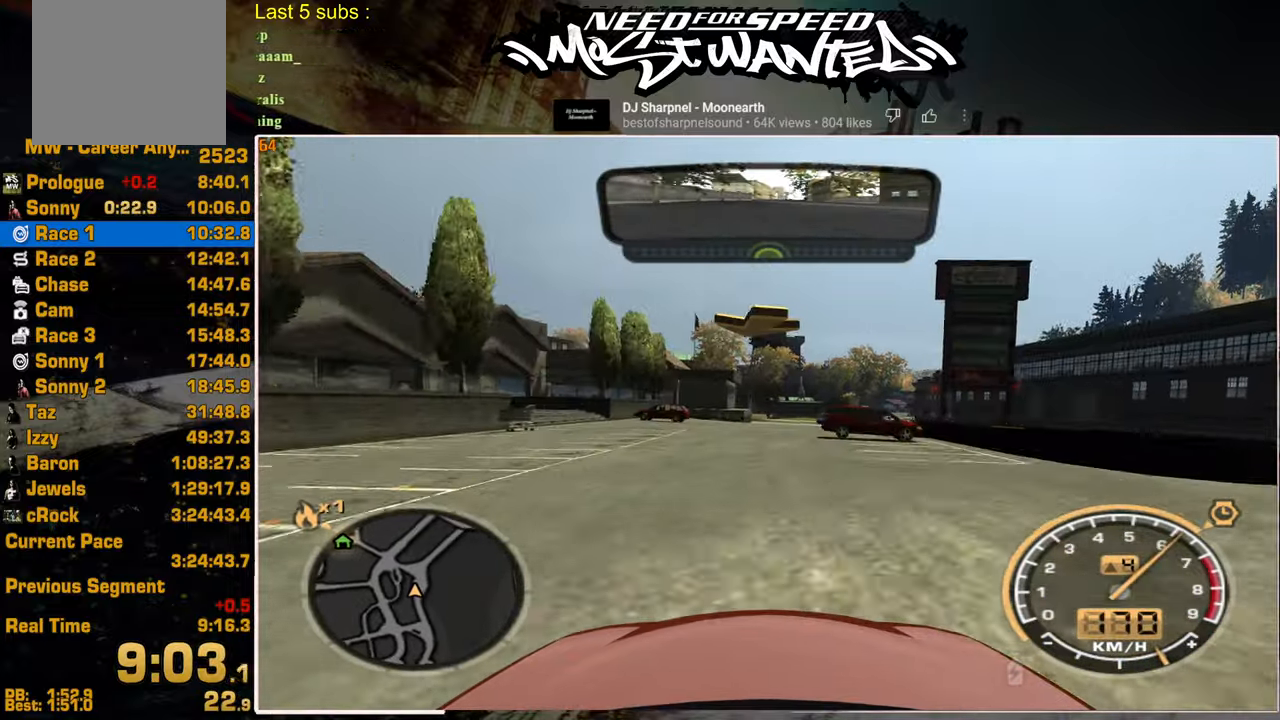
{"buttons": ["R2"], "left_stick": "center", "right_stick": "center", "events": []}
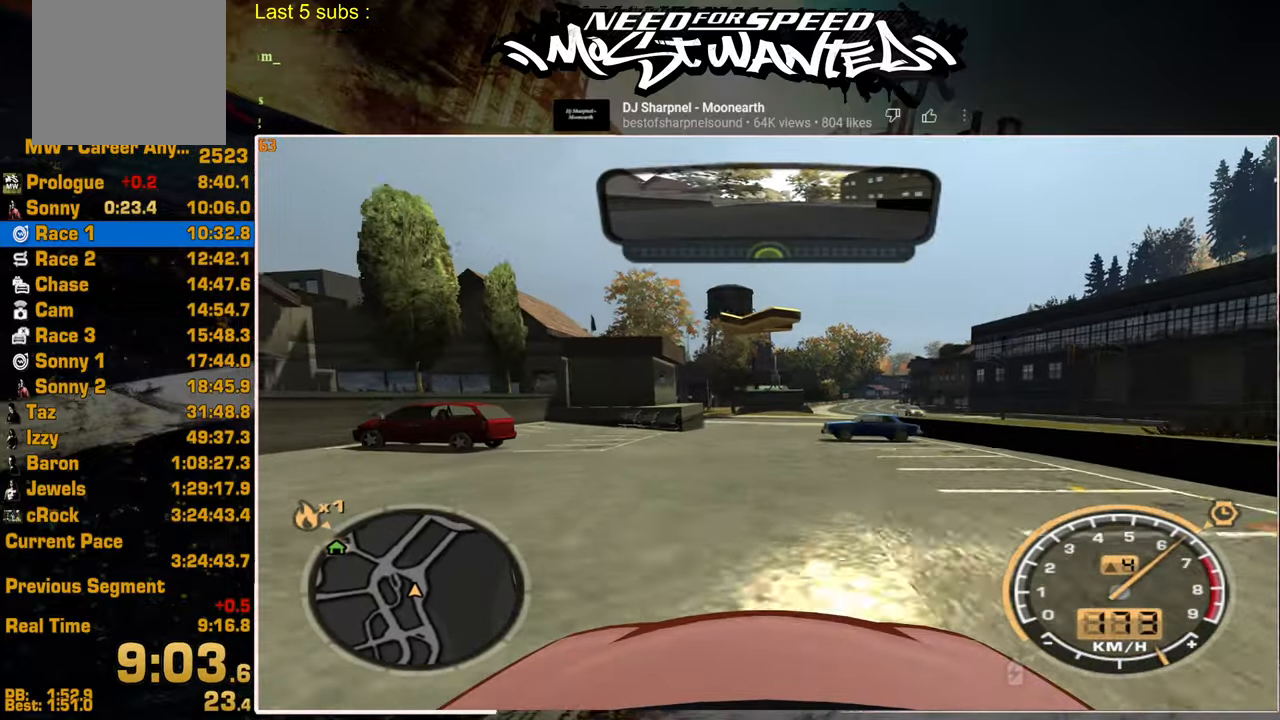
{"buttons": ["R2"], "left_stick": "center", "right_stick": "center", "events": []}
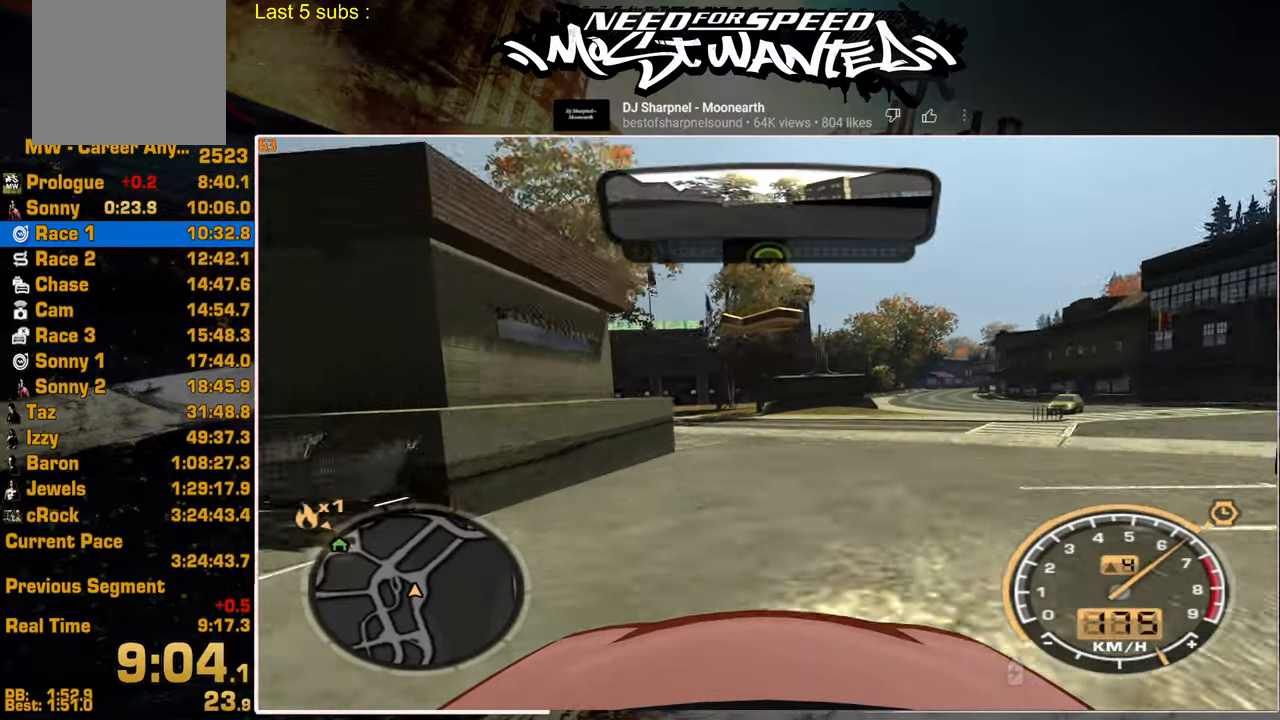
{"buttons": ["R2"], "left_stick": "center", "right_stick": "center", "events": []}
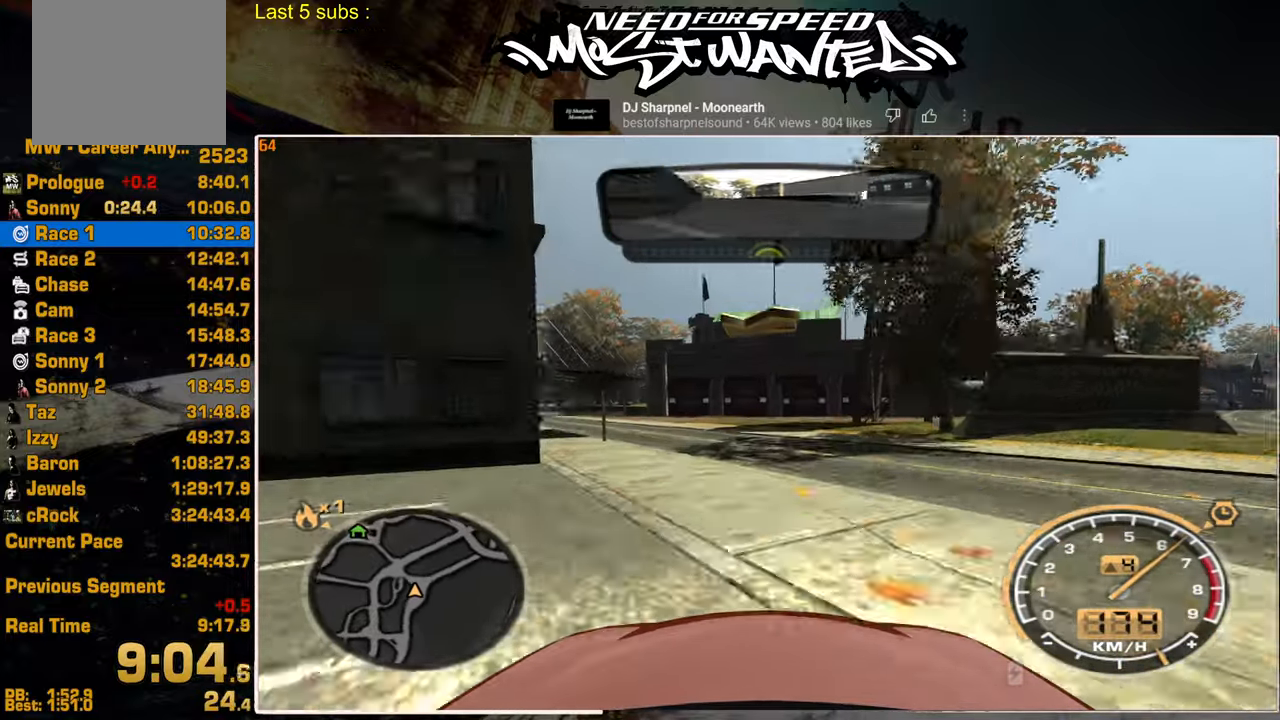
{"buttons": ["R2"], "left_stick": "center", "right_stick": "center", "events": [[167, "SQUARE", "down"], [334, "SQUARE", "up"]]}
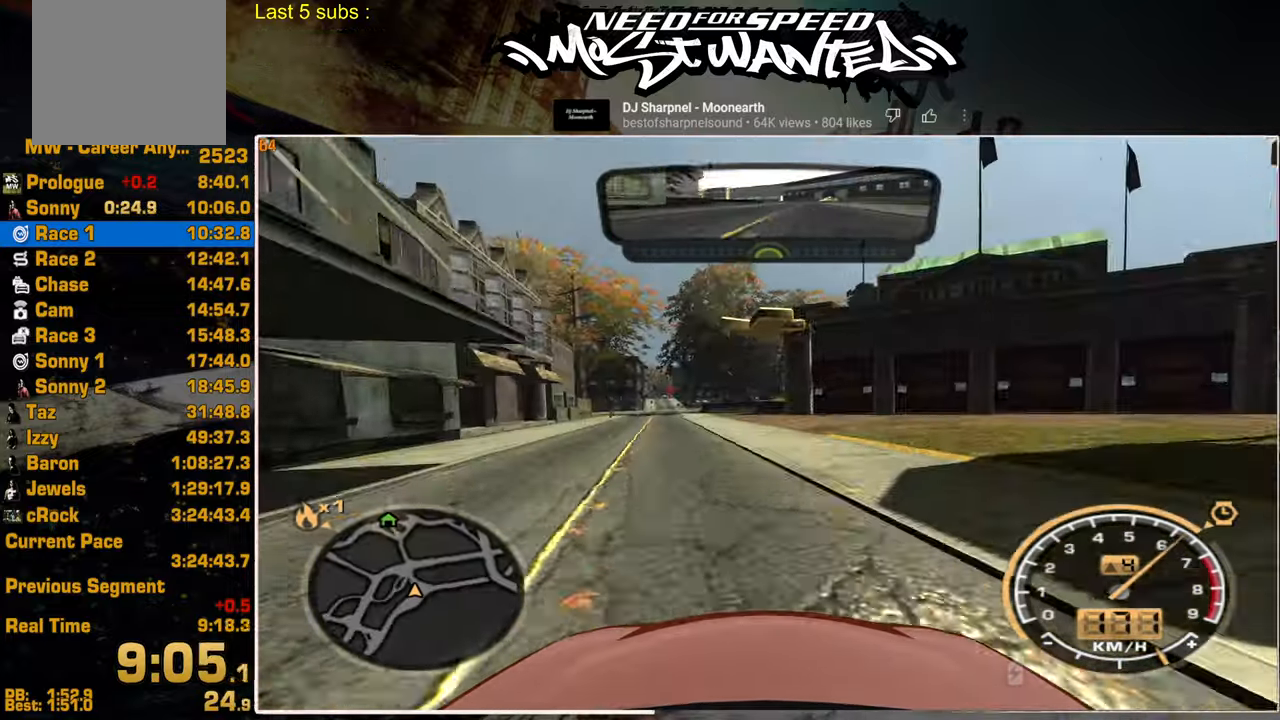
{"buttons": ["R2"], "left_stick": "center", "right_stick": "center", "events": []}
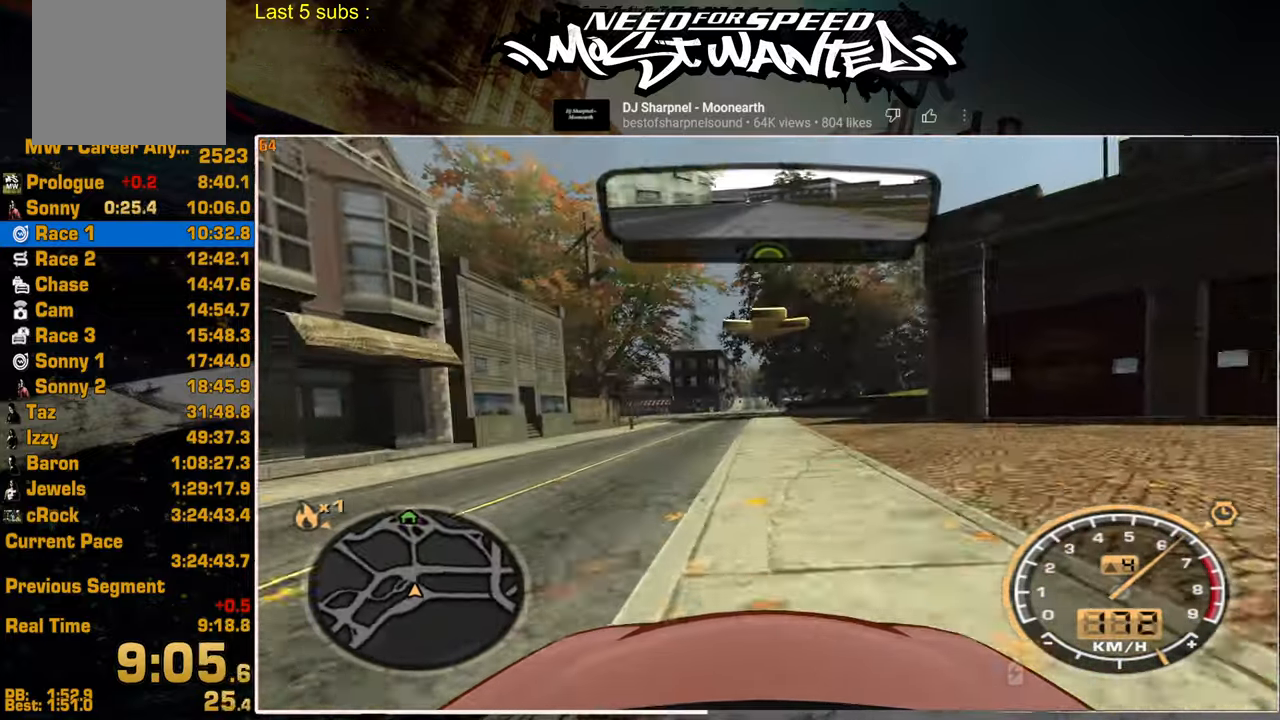
{"buttons": ["R2"], "left_stick": "center", "right_stick": "center", "events": []}
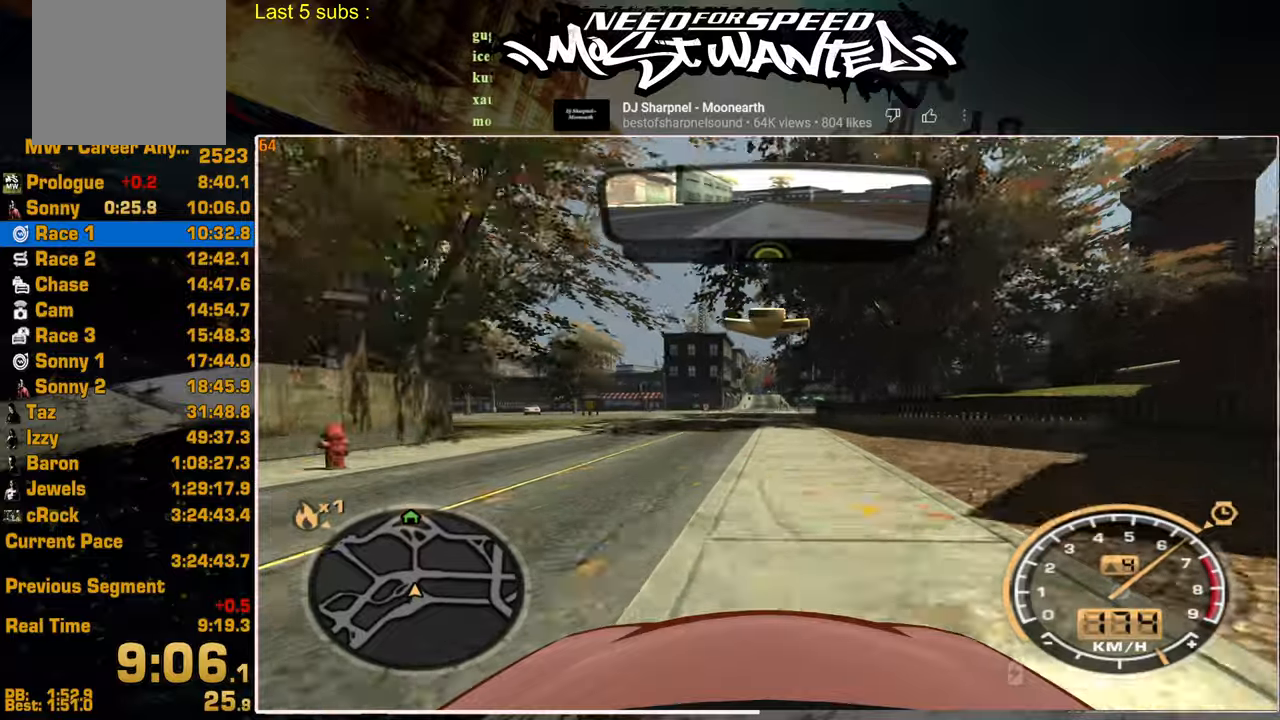
{"buttons": ["R2"], "left_stick": "center", "right_stick": "center", "events": []}